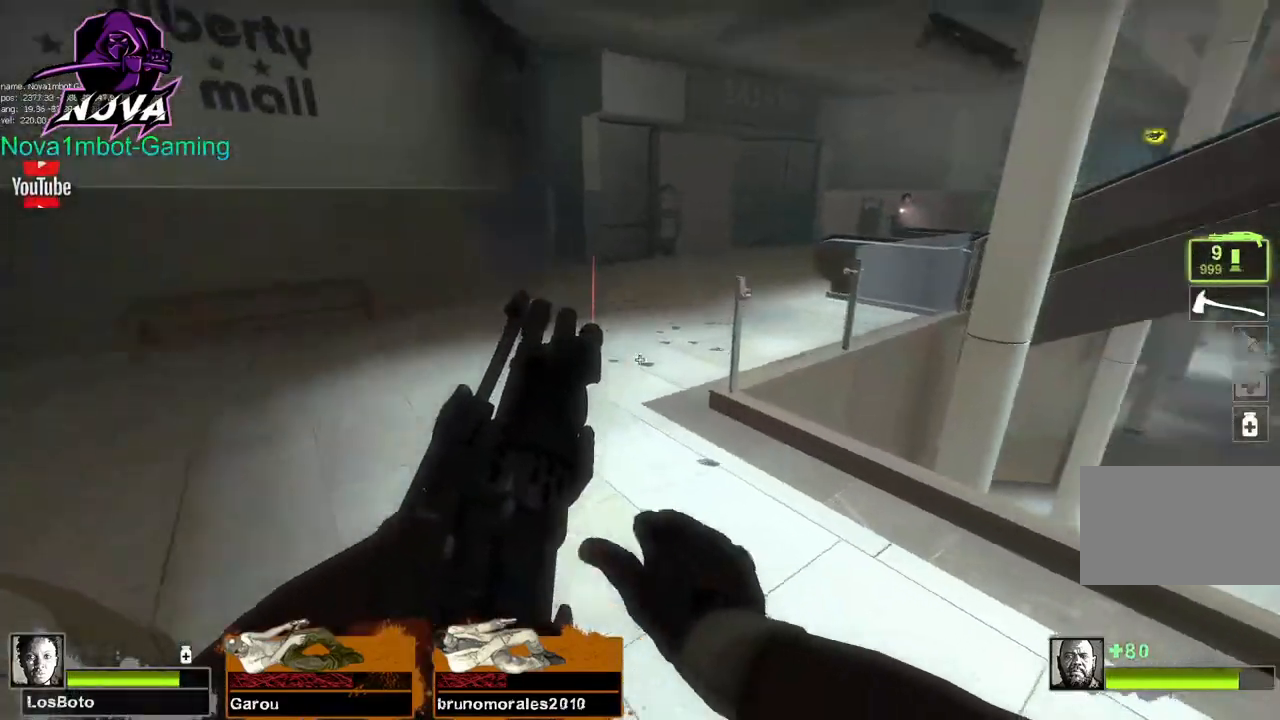
Gameplay with keyboard and mouse; each line is a JSON object with the keys and mouse buttons held at the frame after it. "events" lists presses ("down") and releases ("up") of "1", "2", "3", "4", "5", "a", "alt", "c", "caps_lock", "ctrl", "d", "e", "f", "g", "q", "r", "s", "shift", "space", "t", "tab", "v", "w", "x", "z", "mouse_left", "mouse_wheel" and "mouse_right" between this image and that frame as [ms after this image, input, new state], when the widget could be followed in between. "mouse_left", "mouse_wheel", "mouse_right" = the "left", "wheel", "right" buttons of the "mouse" list. No other keys are recorded. "wheel" means that the mouse wheel is clicked or scrolled. Not read: mouse_move.
{"keys": ["a", "w"], "mouse": [], "events": [[34, "a", "up"], [217, "a", "down"], [367, "w", "up"], [500, "w", "down"]]}
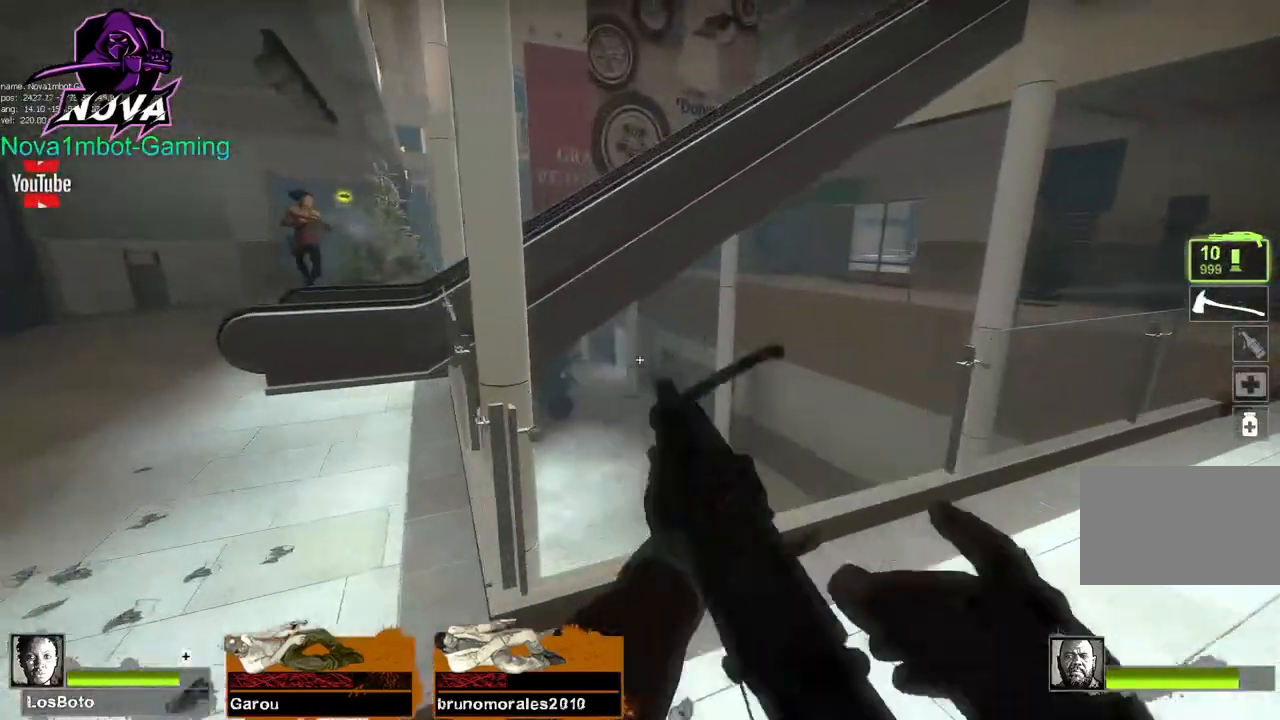
{"keys": ["w"], "mouse": [], "events": [[184, "a", "up"]]}
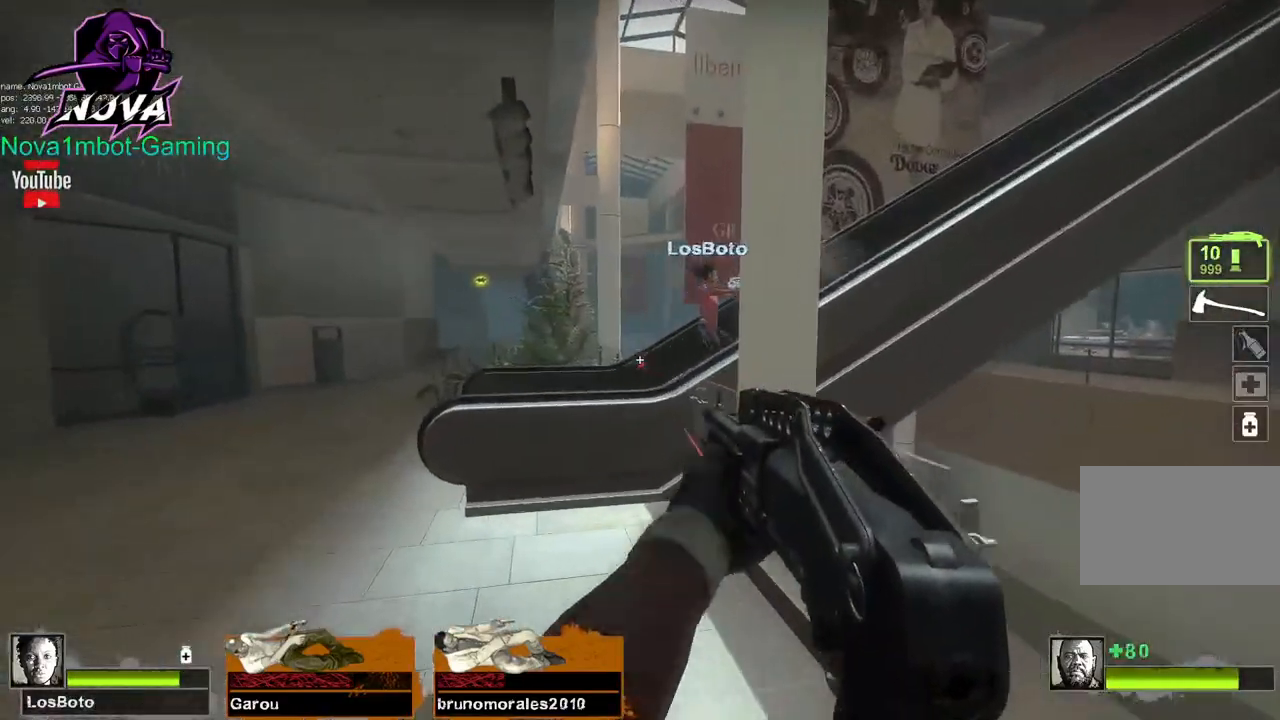
{"keys": ["w"], "mouse": [], "events": [[350, "space", "down"], [484, "space", "up"]]}
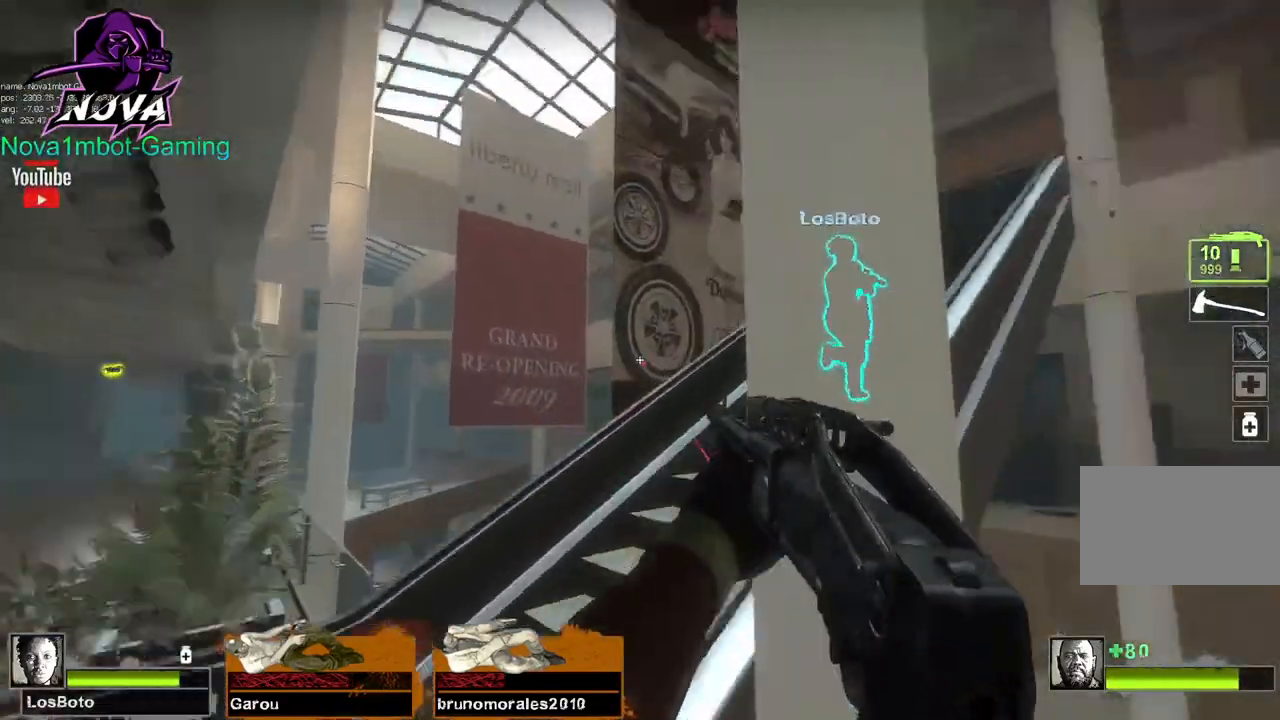
{"keys": ["w"], "mouse": [], "events": []}
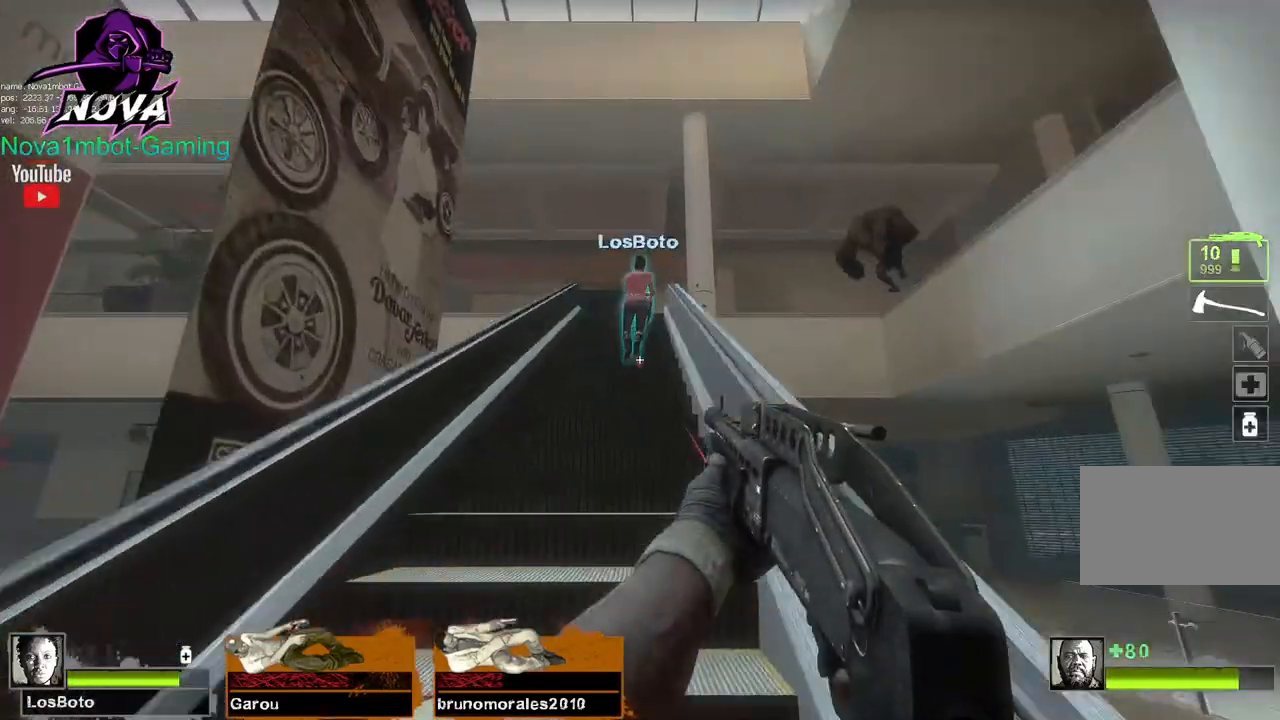
{"keys": ["w"], "mouse": [], "events": []}
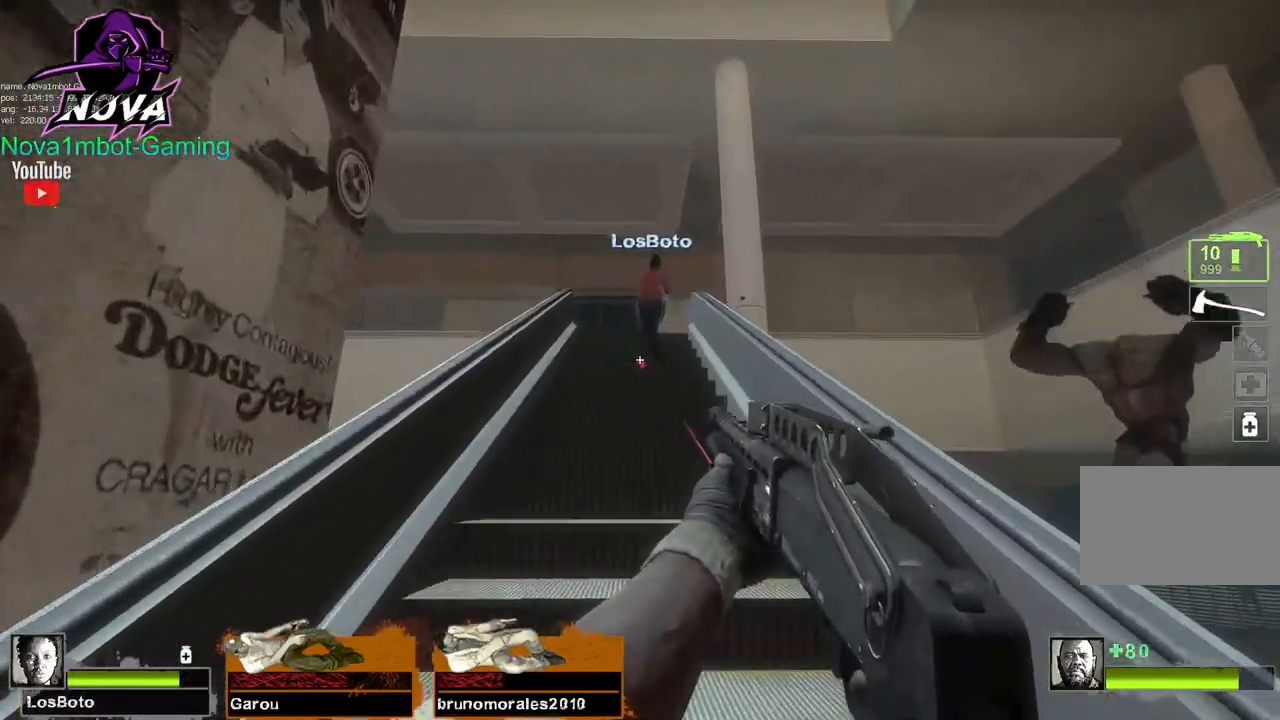
{"keys": ["w"], "mouse": [], "events": [[250, "a", "down"], [450, "a", "up"]]}
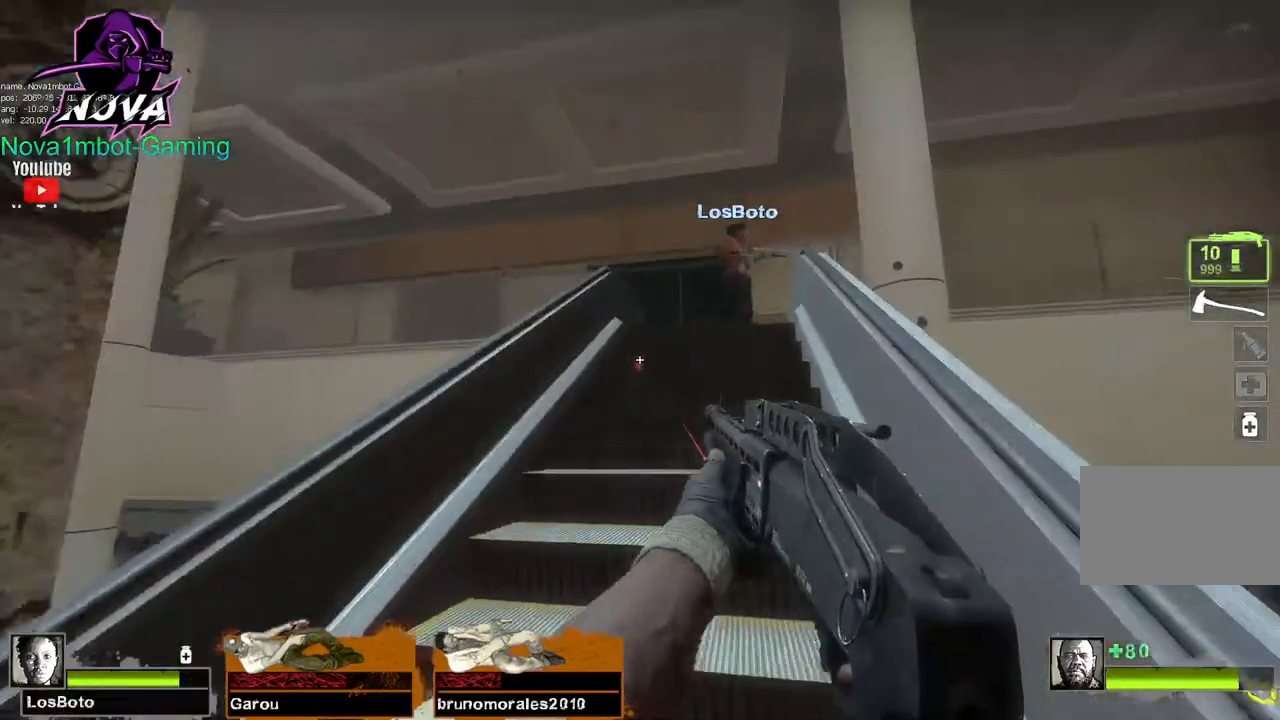
{"keys": ["d", "w"], "mouse": [], "events": [[184, "d", "down"]]}
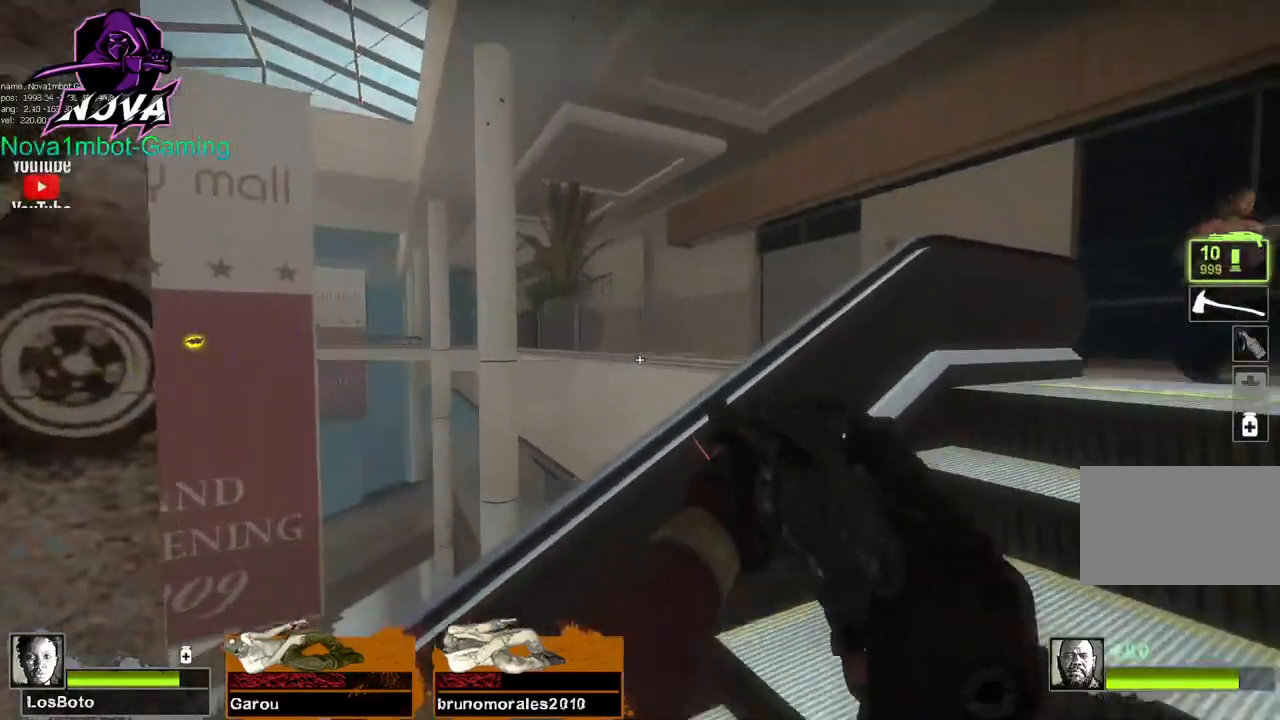
{"keys": ["w"], "mouse": [], "events": [[384, "d", "up"]]}
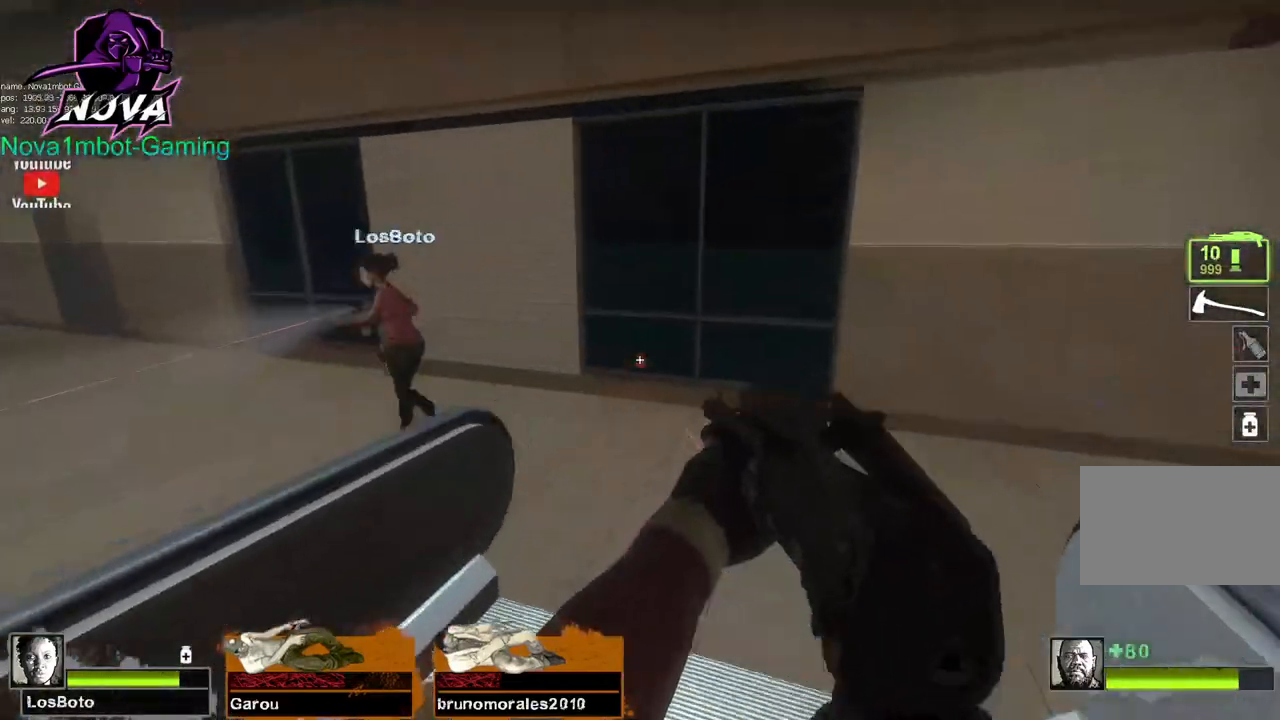
{"keys": ["a"], "mouse": [], "events": [[300, "space", "down"], [350, "a", "down"], [350, "w", "up"], [400, "space", "up"]]}
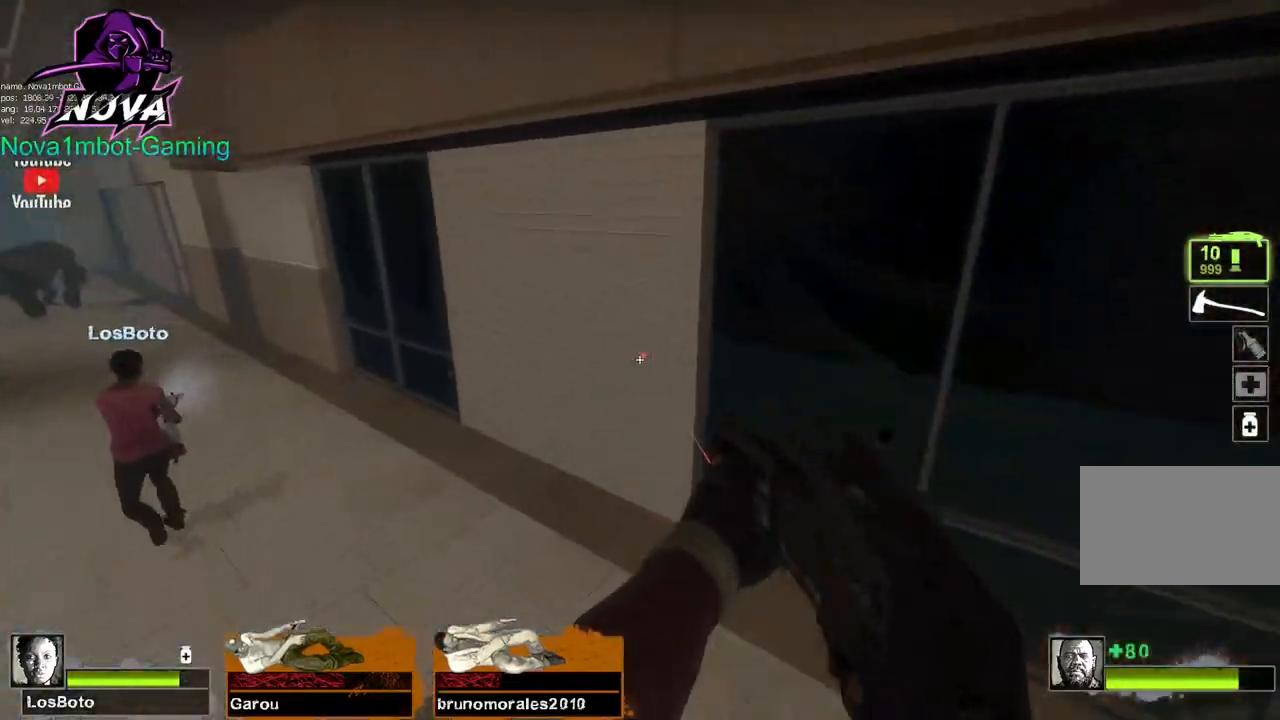
{"keys": ["d"], "mouse": [], "events": [[417, "d", "down"], [417, "space", "down"], [467, "a", "up"], [500, "space", "up"]]}
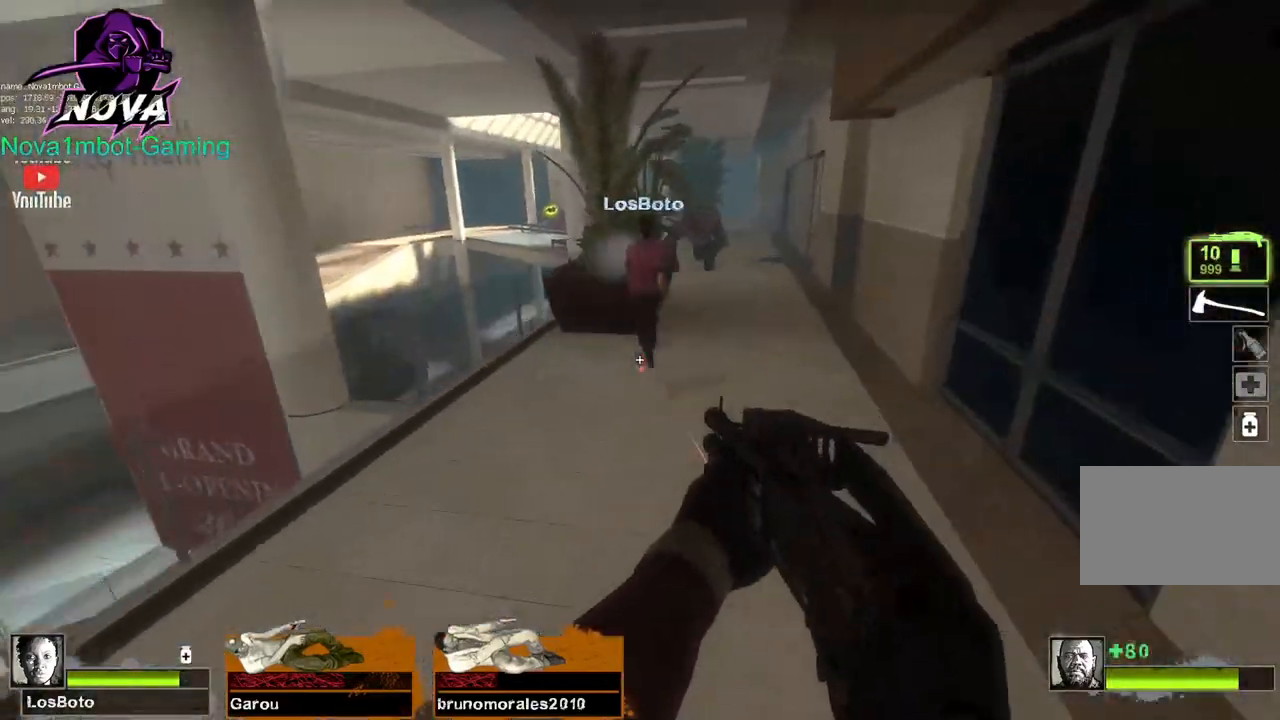
{"keys": ["d"], "mouse": [], "events": [[50, "d", "up"], [184, "d", "down"]]}
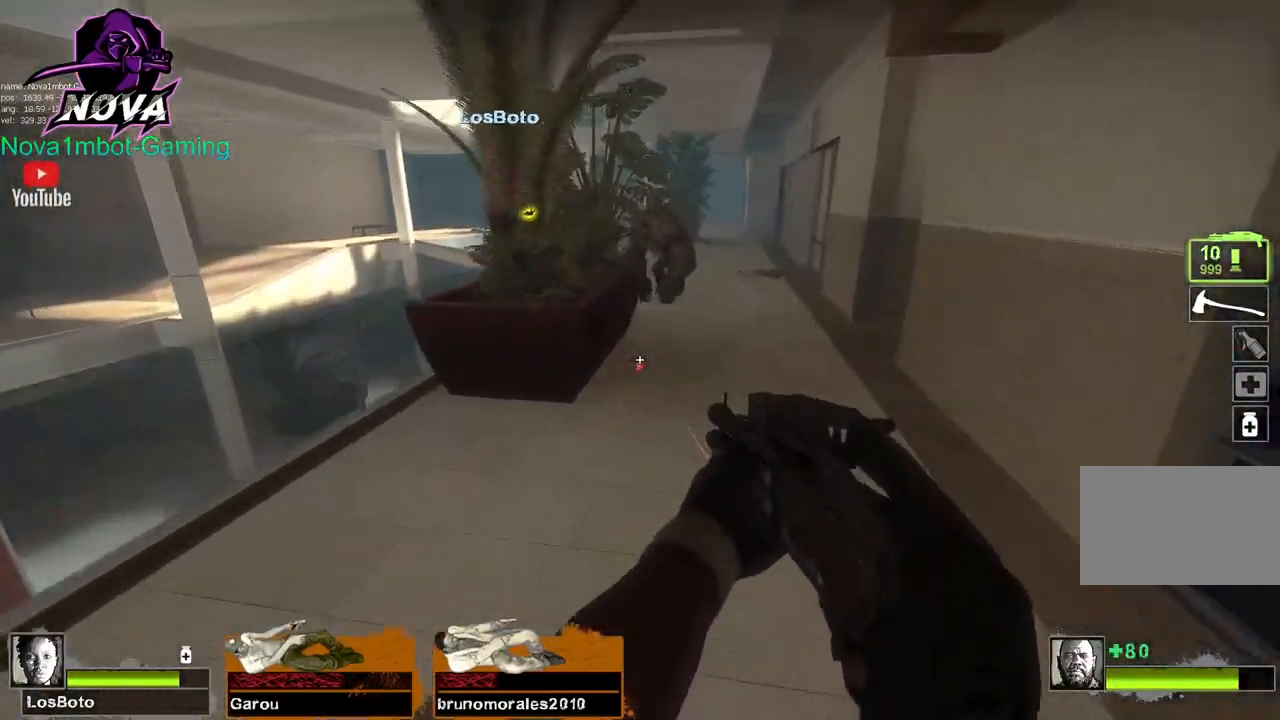
{"keys": ["d"], "mouse": [], "events": [[17, "space", "down"], [200, "space", "up"]]}
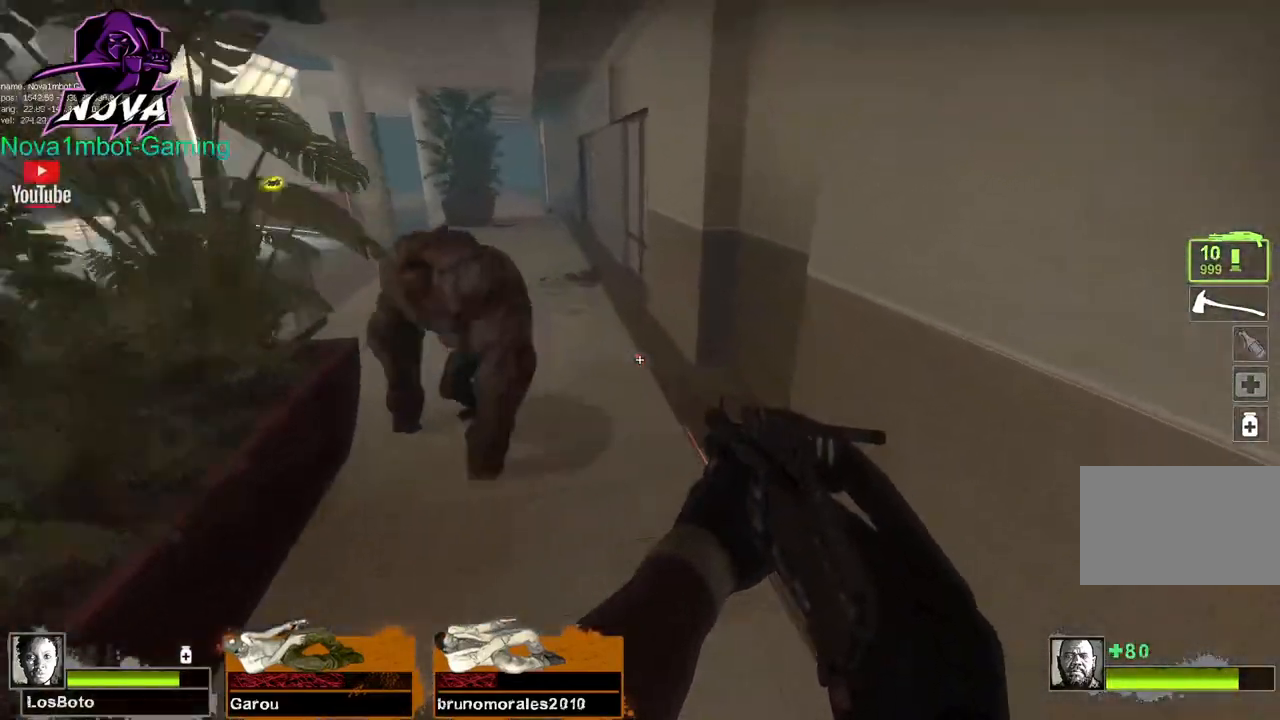
{"keys": ["a"], "mouse": [], "events": [[217, "a", "down"], [217, "space", "down"], [267, "d", "up"], [317, "space", "up"]]}
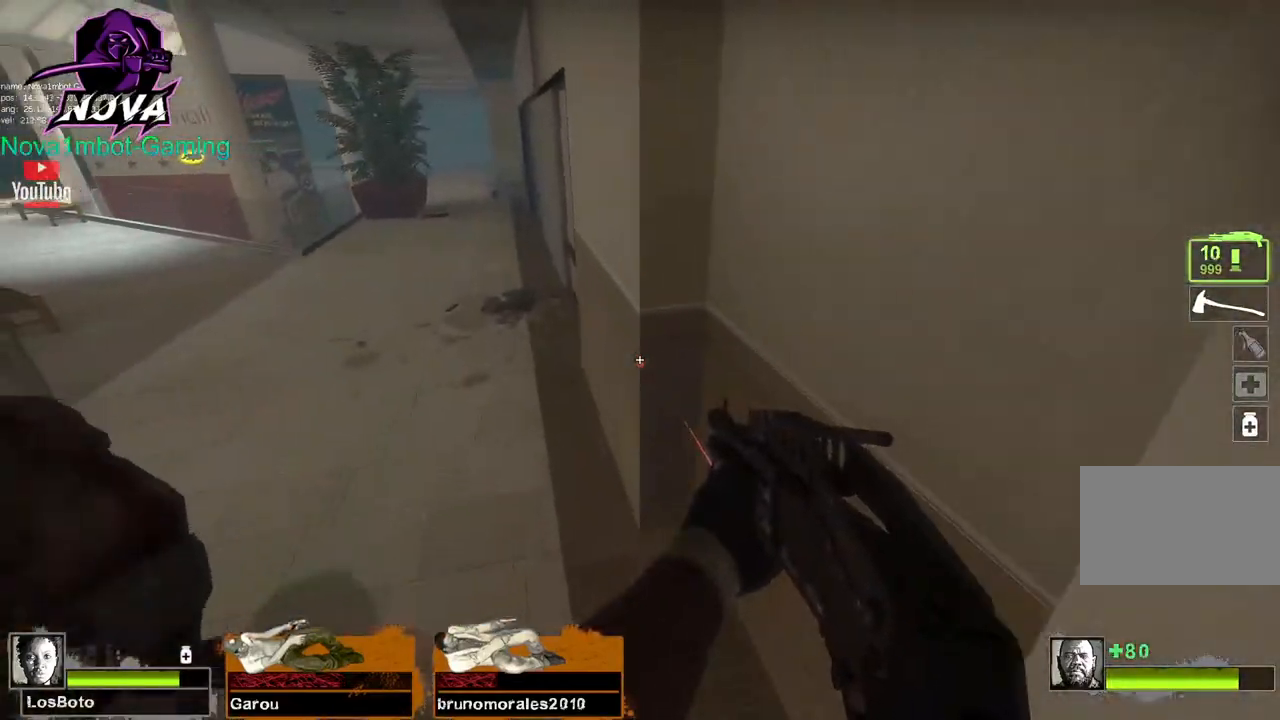
{"keys": ["d", "space"], "mouse": [], "events": [[334, "d", "down"], [334, "space", "down"], [384, "a", "up"]]}
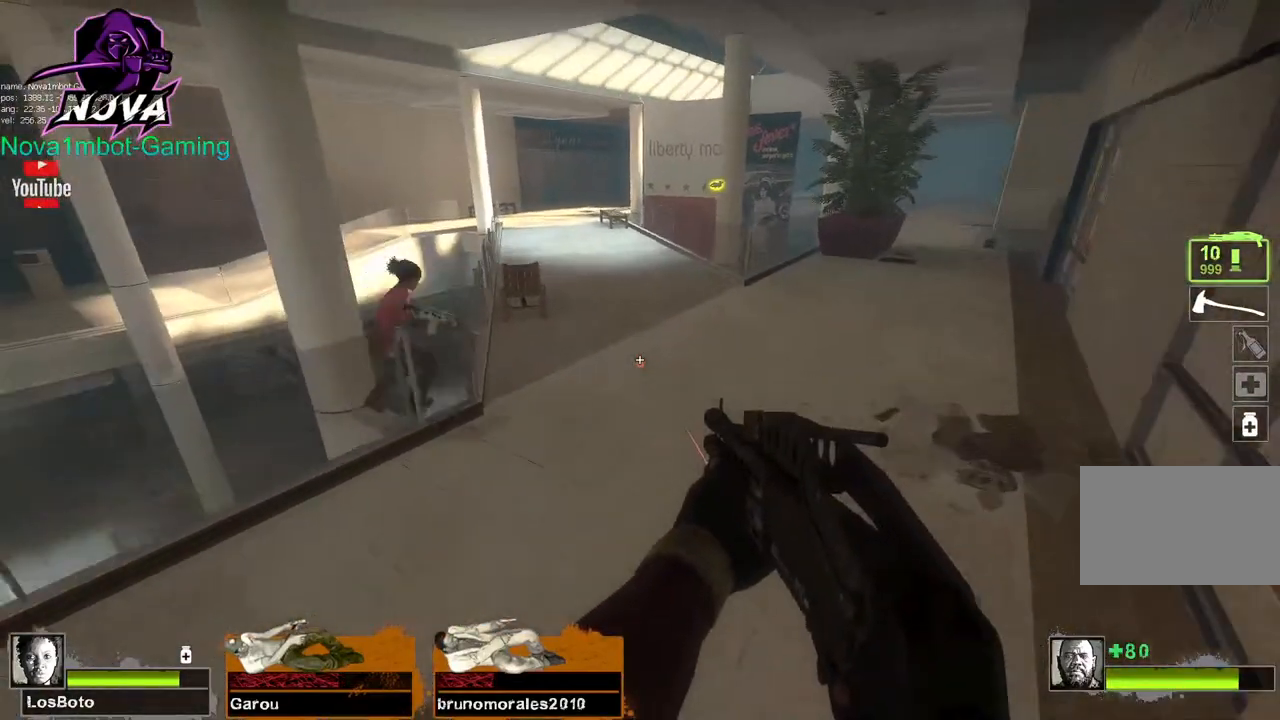
{"keys": ["a", "d", "space"], "mouse": [], "events": [[17, "space", "up"], [484, "a", "down"], [484, "space", "down"]]}
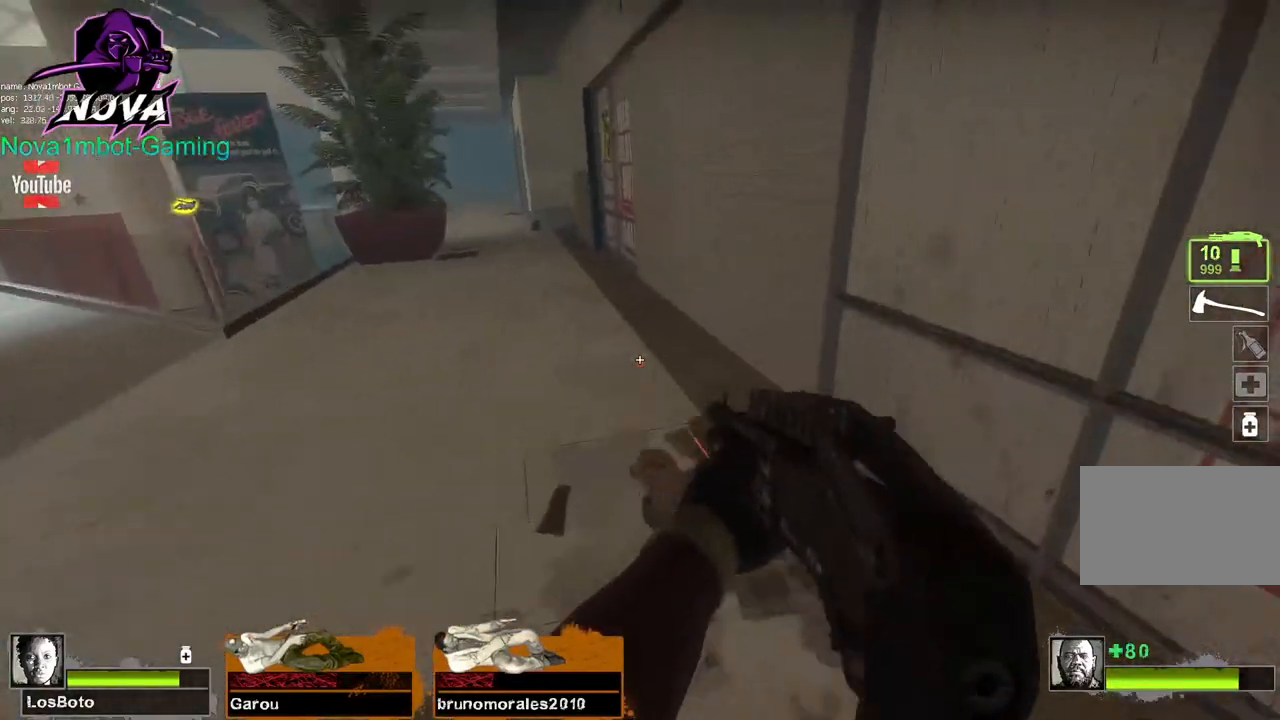
{"keys": ["a"], "mouse": [], "events": [[34, "d", "up"], [84, "space", "up"]]}
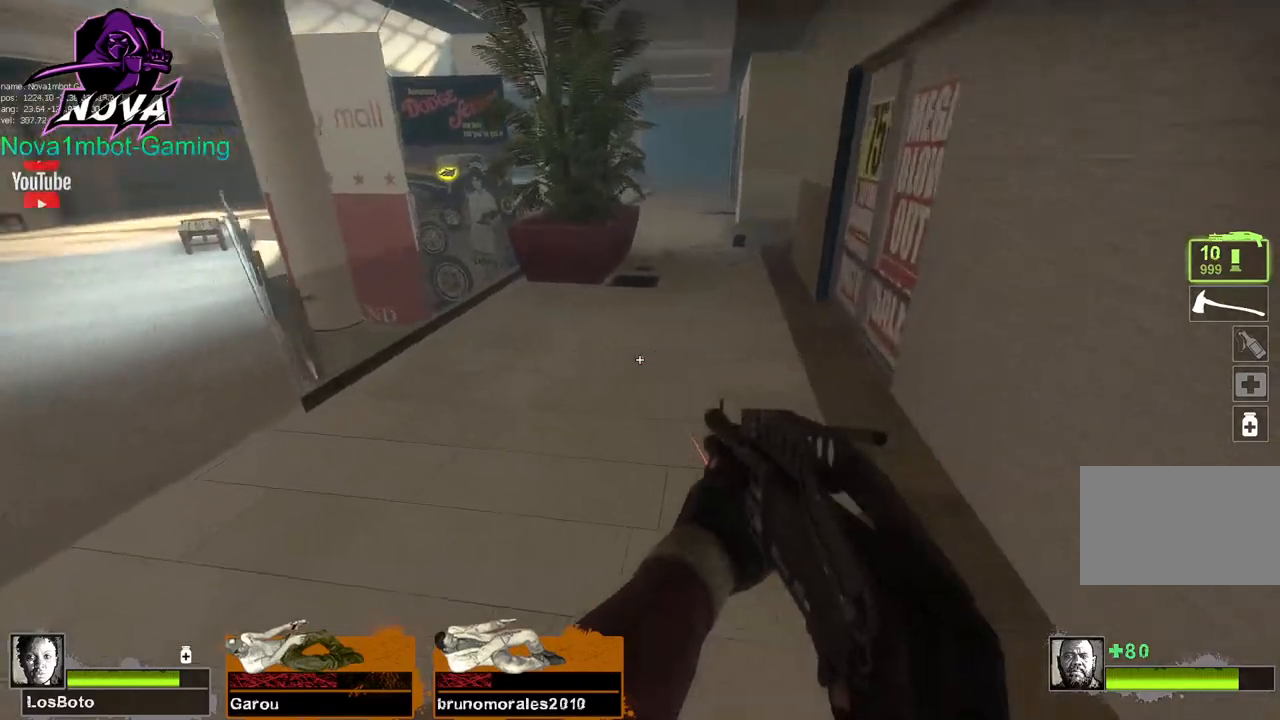
{"keys": ["d"], "mouse": [], "events": [[100, "d", "down"], [100, "space", "down"], [150, "a", "up"], [234, "space", "up"]]}
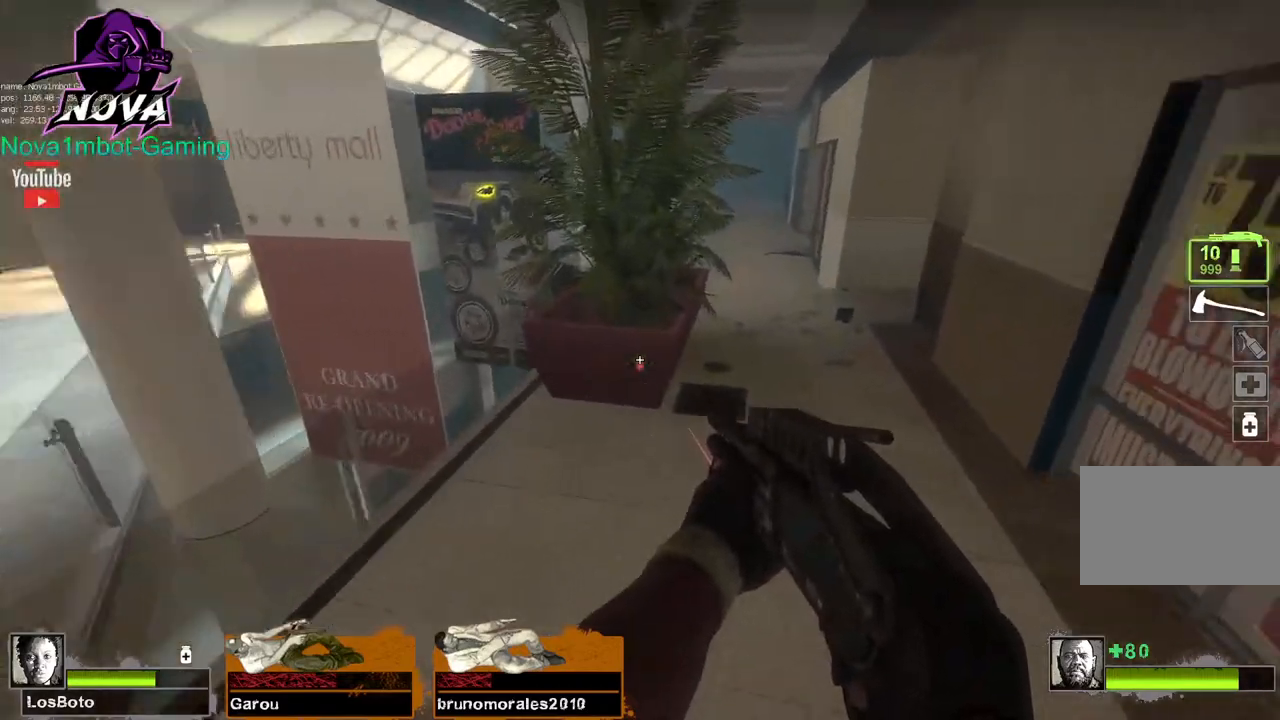
{"keys": ["a"], "mouse": [], "events": [[250, "a", "down"], [250, "space", "down"], [300, "d", "up"], [350, "space", "up"]]}
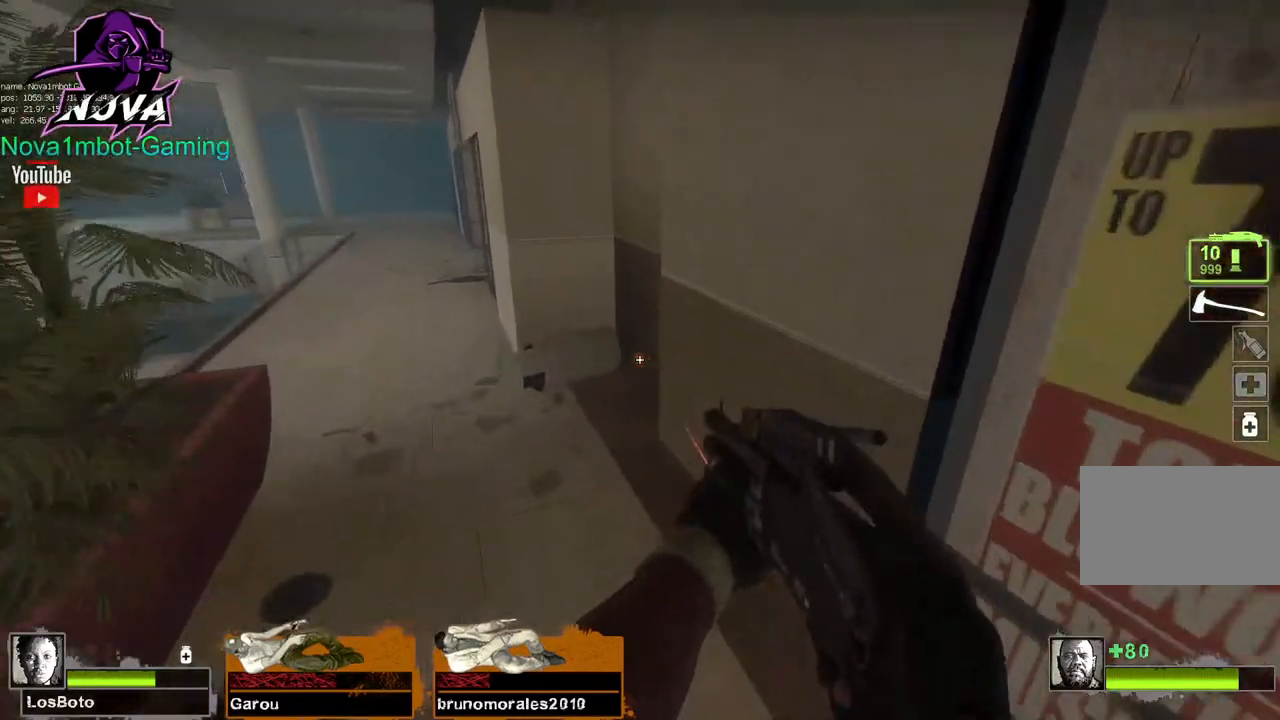
{"keys": ["d", "space"], "mouse": [], "events": [[367, "d", "down"], [367, "space", "down"], [417, "a", "up"]]}
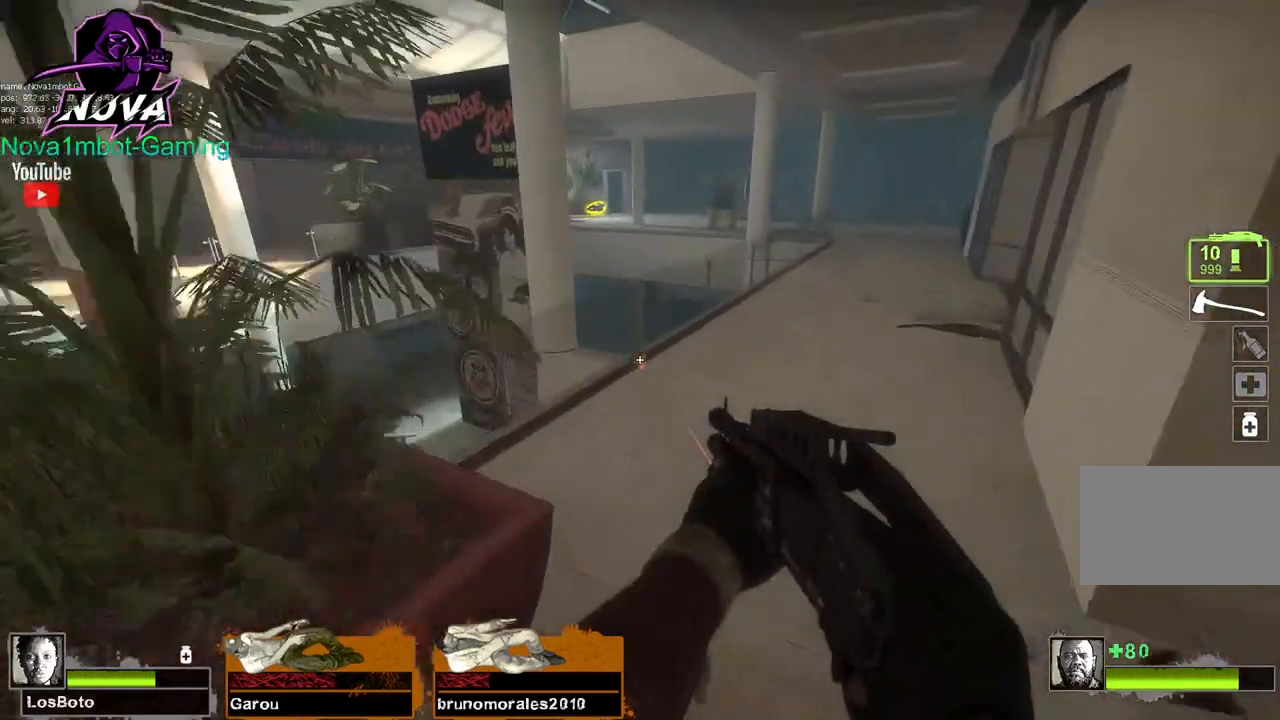
{"keys": ["d"], "mouse": [], "events": [[50, "space", "up"]]}
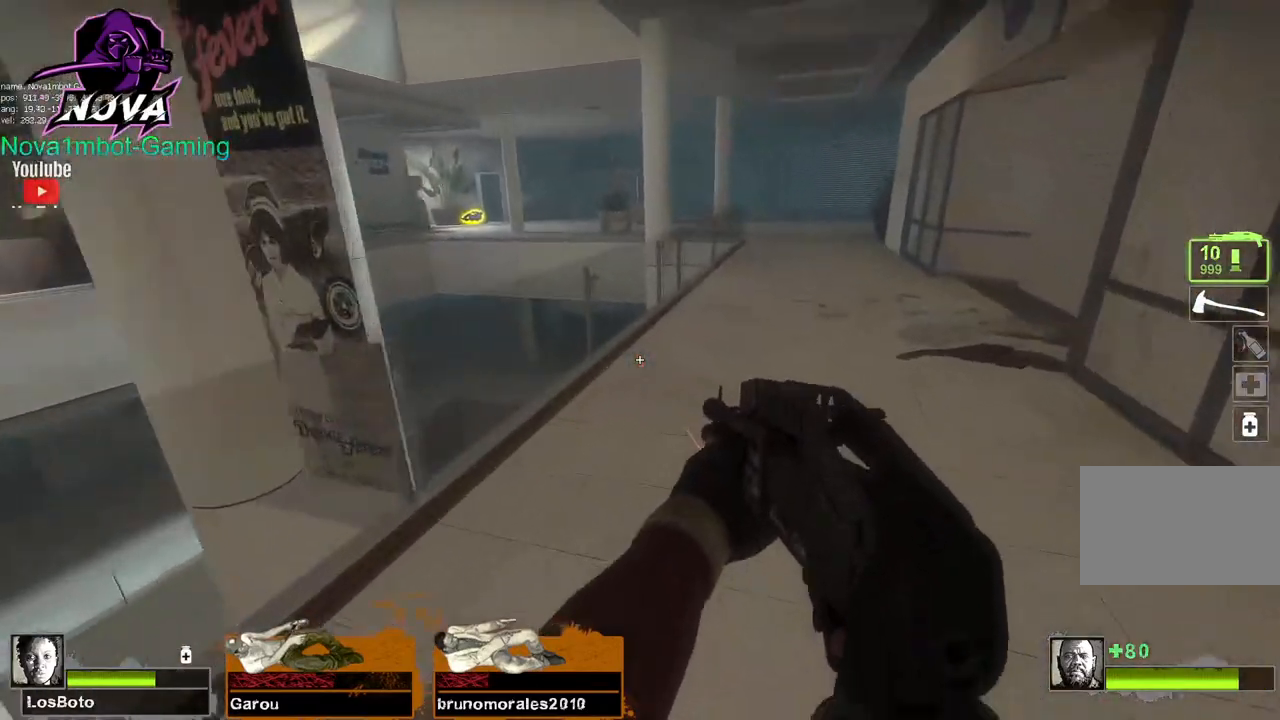
{"keys": ["d"], "mouse": [], "events": [[17, "space", "down"], [167, "space", "up"]]}
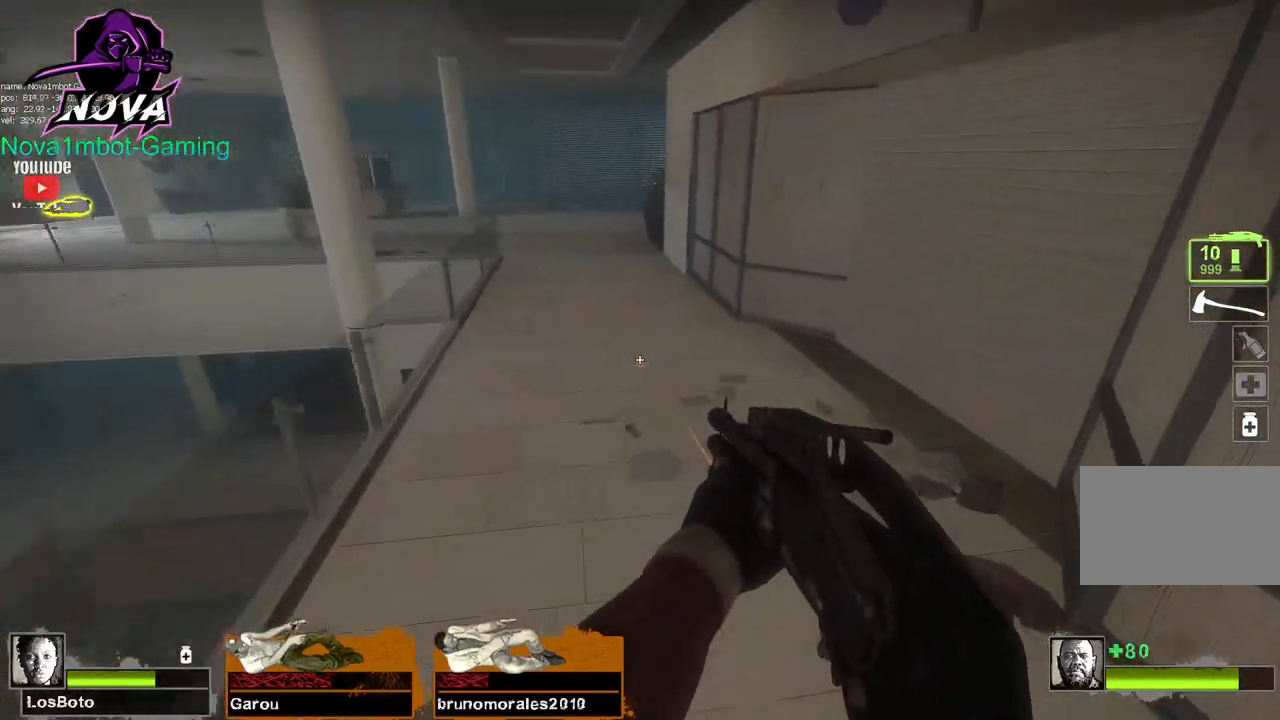
{"keys": ["a"], "mouse": [], "events": [[134, "space", "down"], [184, "a", "down"], [217, "d", "up"], [267, "space", "up"]]}
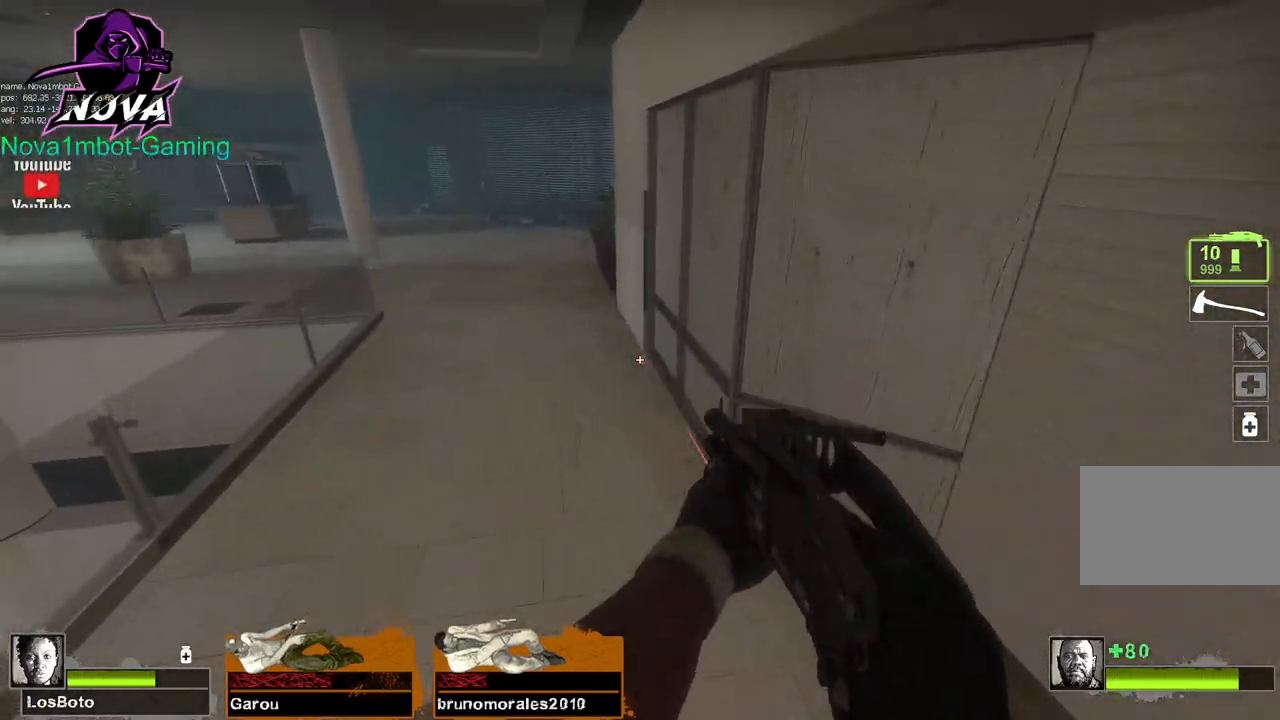
{"keys": ["d"], "mouse": [], "events": [[284, "d", "down"], [284, "space", "down"], [334, "a", "up"], [434, "space", "up"]]}
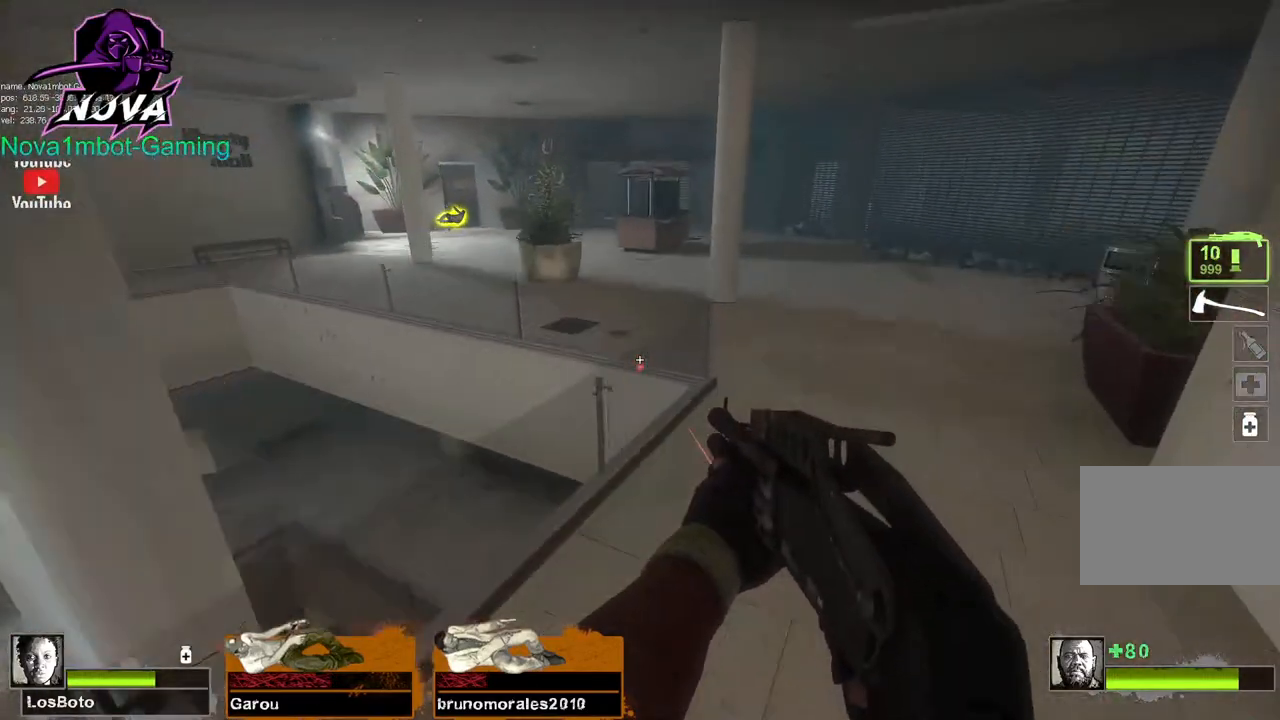
{"keys": ["a", "space"], "mouse": [], "events": [[450, "a", "down"], [450, "space", "down"], [484, "d", "up"]]}
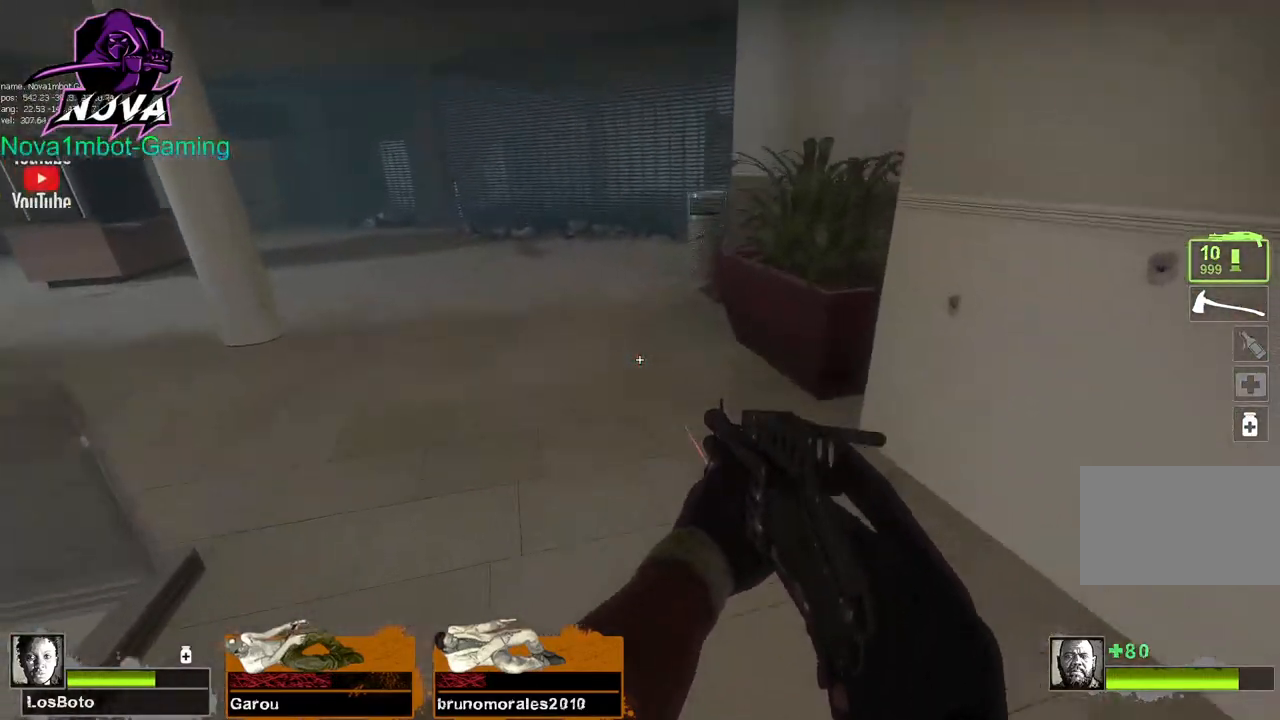
{"keys": ["a"], "mouse": [], "events": [[84, "space", "up"]]}
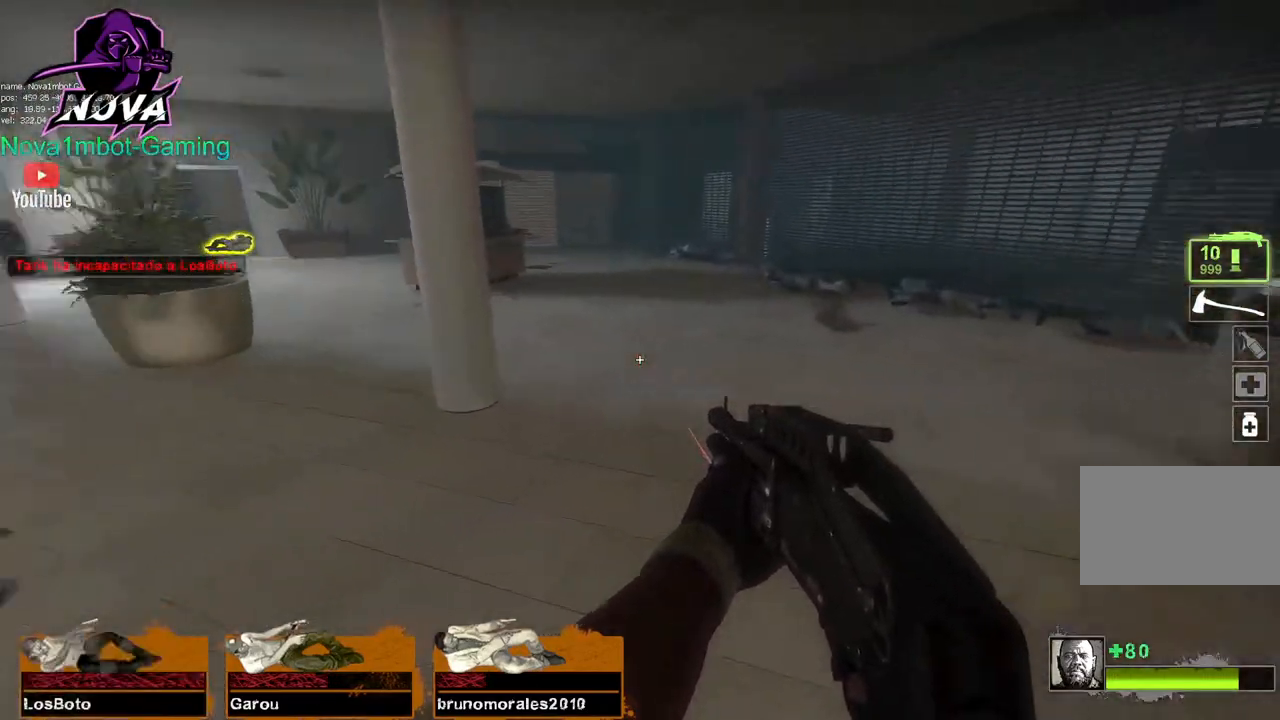
{"keys": ["a"], "mouse": [], "events": [[50, "space", "down"], [184, "space", "up"]]}
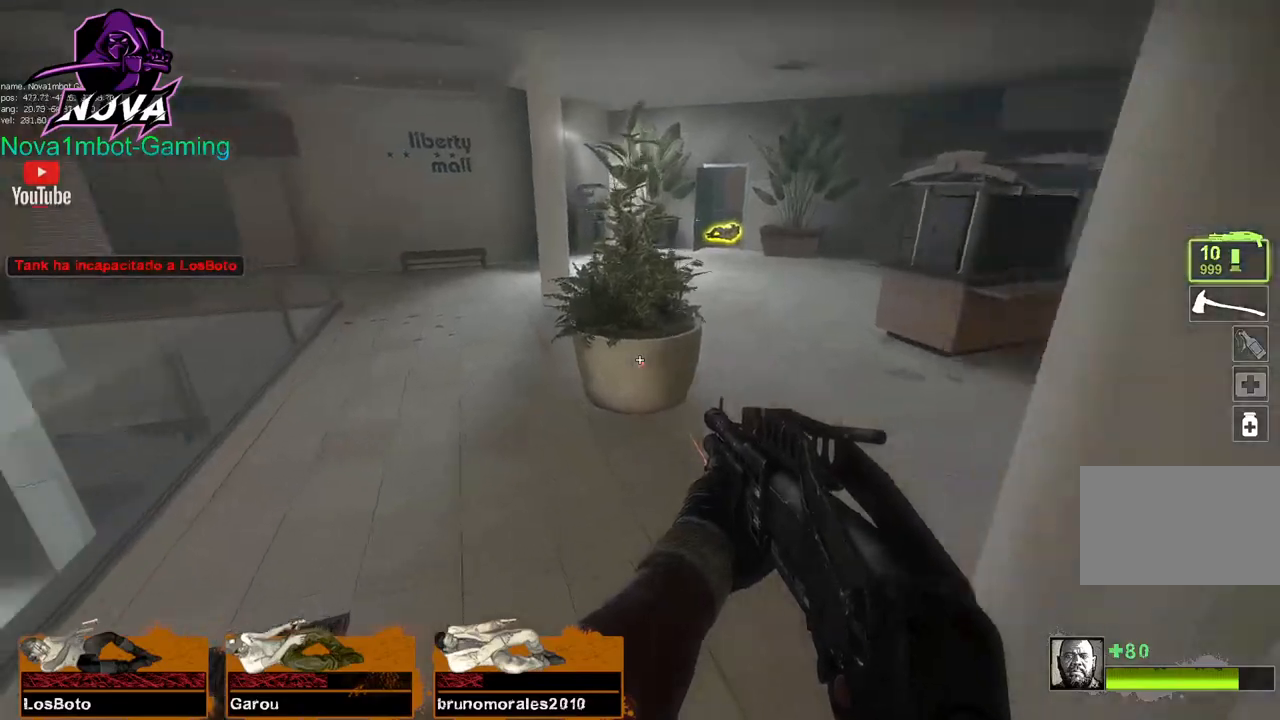
{"keys": ["d"], "mouse": [], "events": [[200, "d", "down"], [200, "space", "down"], [250, "a", "up"], [350, "space", "up"]]}
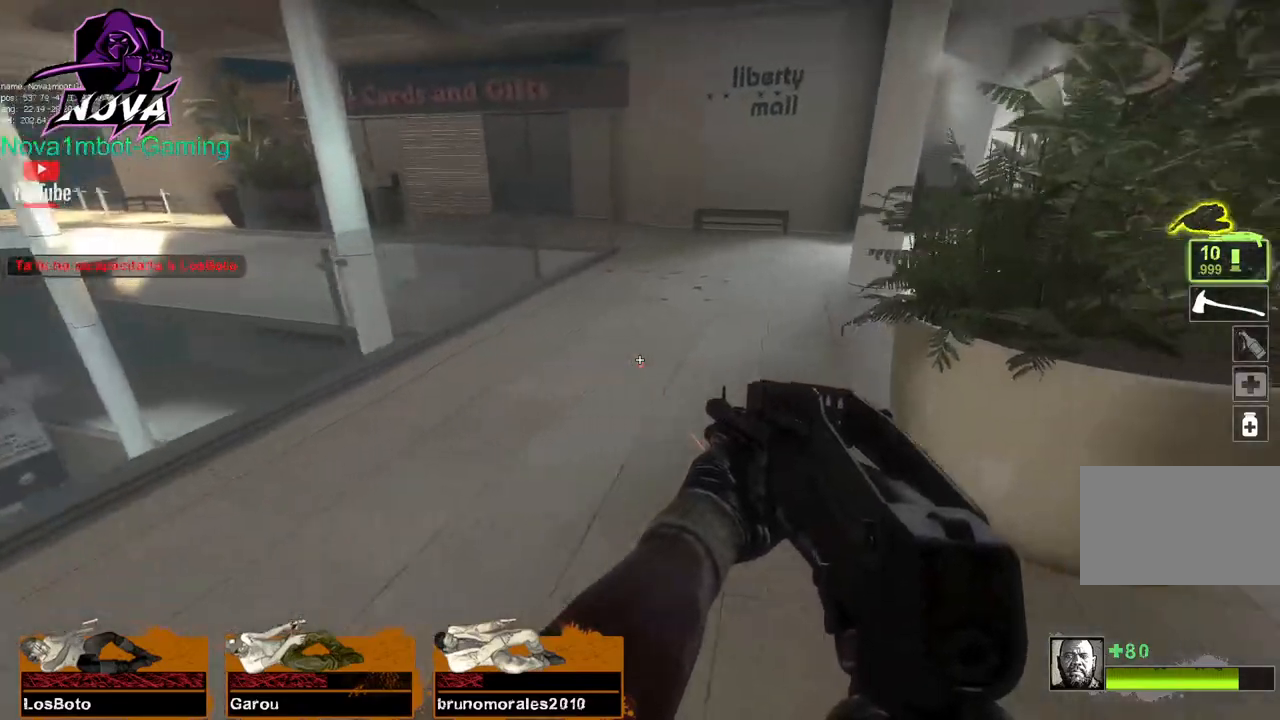
{"keys": ["w"], "mouse": [], "events": [[317, "w", "down"], [367, "d", "up"]]}
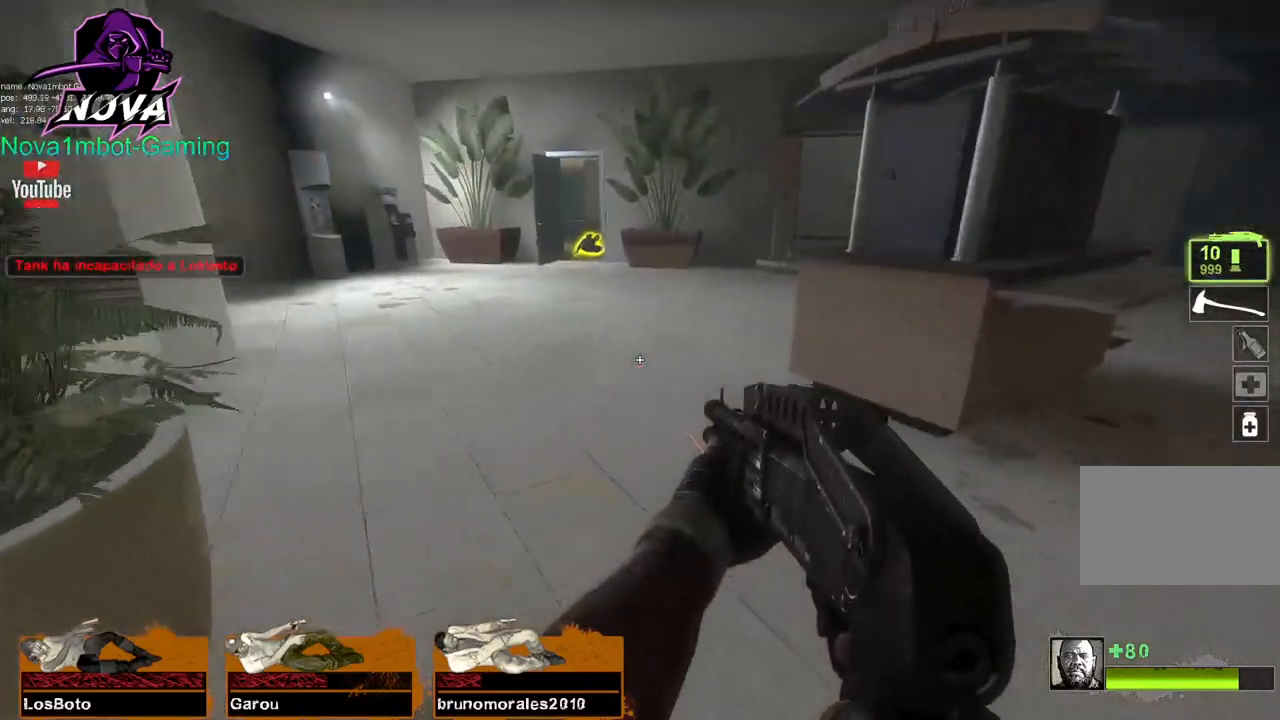
{"keys": ["a"], "mouse": [], "events": [[384, "space", "down"], [434, "a", "down"], [434, "w", "up"], [467, "space", "up"]]}
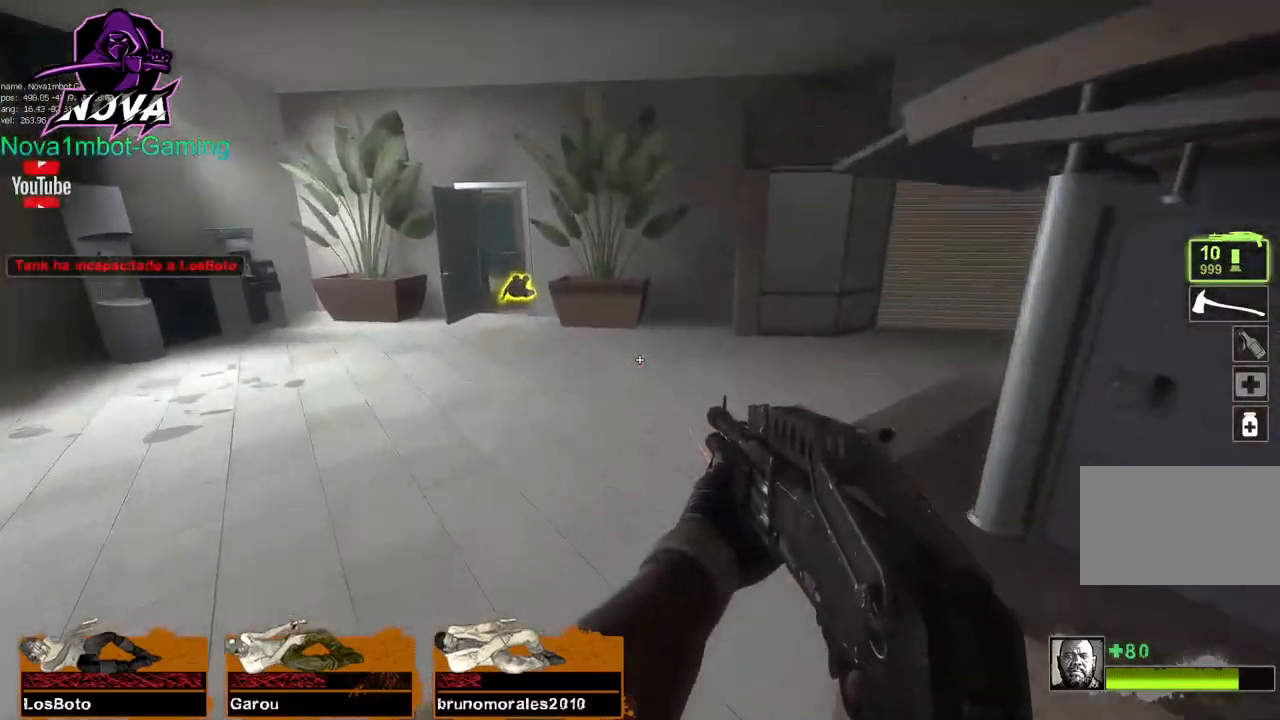
{"keys": ["a", "d", "space"], "mouse": [], "events": [[484, "d", "down"], [484, "space", "down"]]}